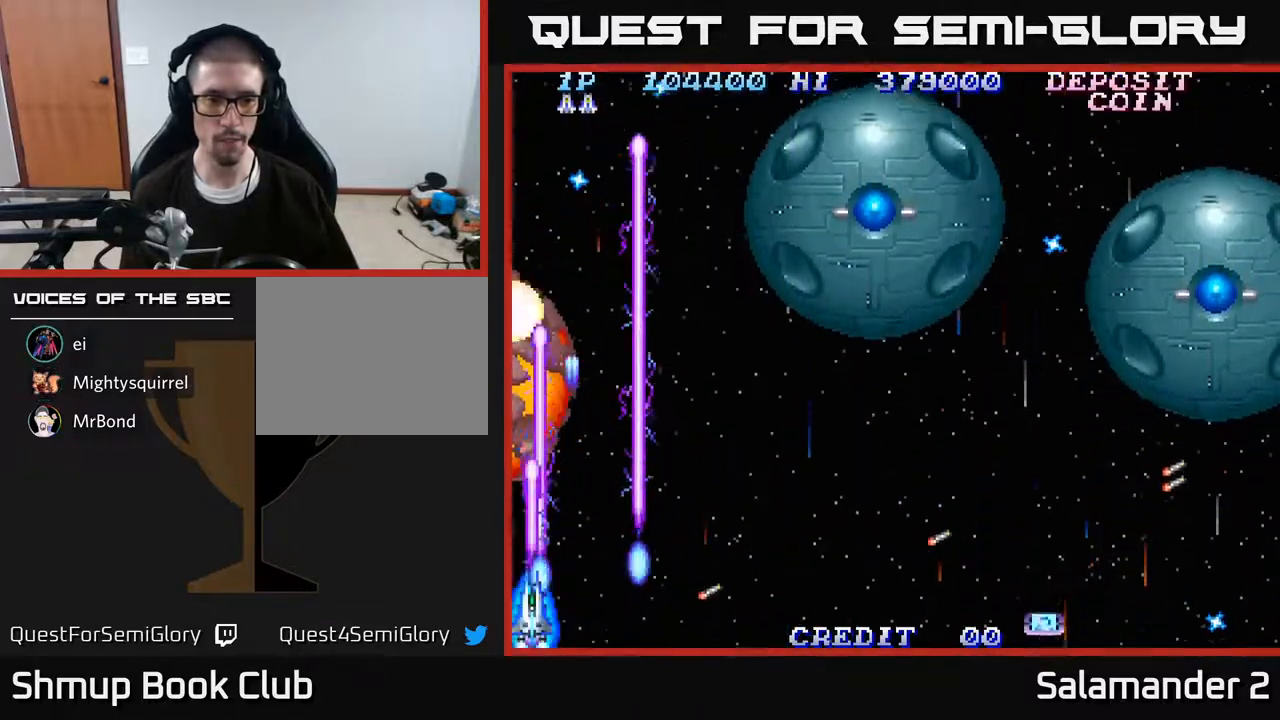
Gameplay with a controller (Xbox layout); each line is a JSON object with the inputs held at the frame after it. "events" lists button and stick changes between this image and that frame as [ms after this image, input, new state], when the widget could be followed in between. Not read: left_stick.
{"buttons": ["A", "DPAD_RIGHT"], "right_stick": "center", "events": [[17, "DPAD_RIGHT", "down"], [33, "DPAD_DOWN", "up"], [117, "DPAD_UP", "down"], [417, "DPAD_UP", "up"]]}
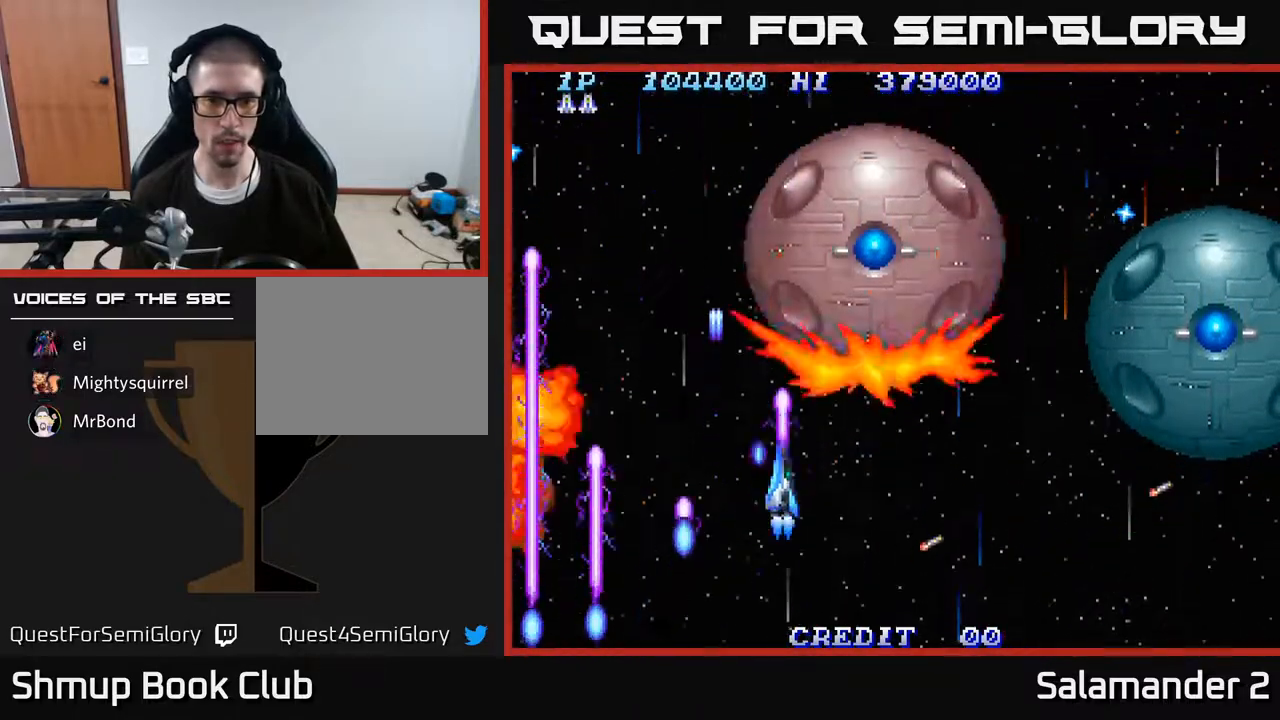
{"buttons": ["A", "DPAD_RIGHT"], "right_stick": "center", "events": [[33, "DPAD_DOWN", "down"], [250, "DPAD_DOWN", "up"], [383, "DPAD_DOWN", "down"], [500, "DPAD_DOWN", "up"]]}
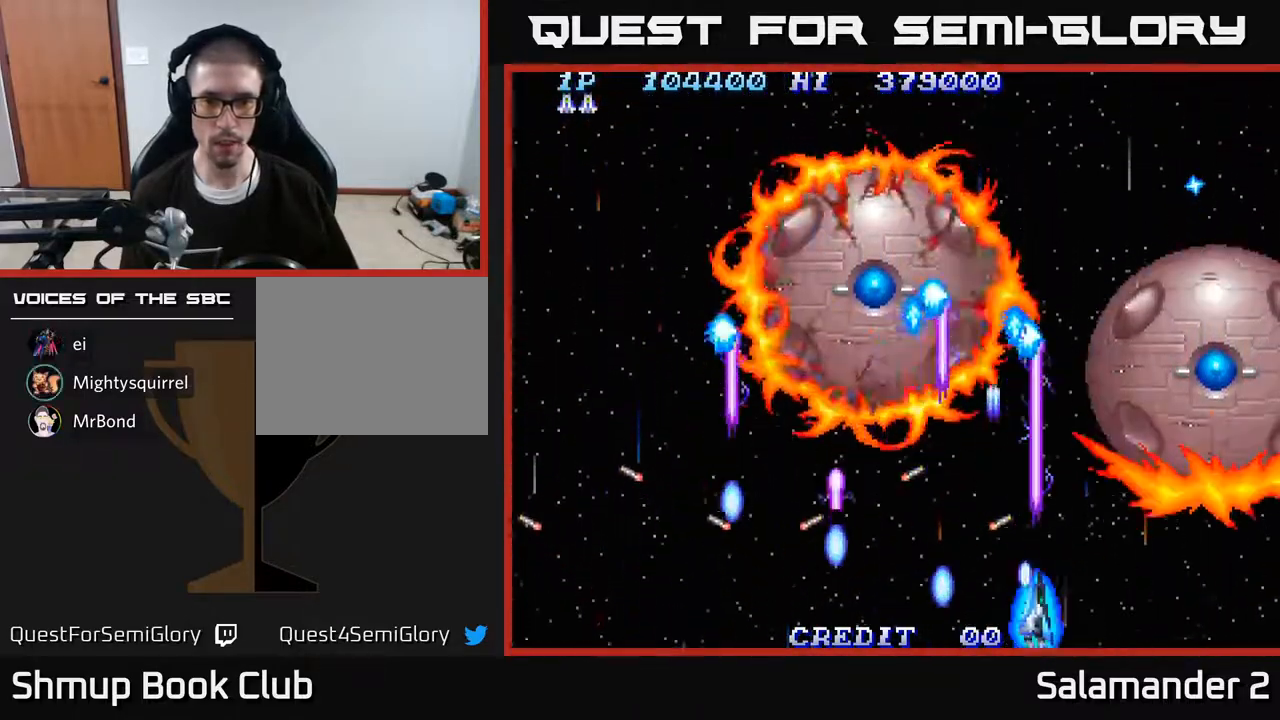
{"buttons": ["A", "DPAD_LEFT"], "right_stick": "center", "events": [[333, "DPAD_DOWN", "down"], [367, "DPAD_RIGHT", "up"], [400, "DPAD_LEFT", "down"], [433, "DPAD_DOWN", "up"]]}
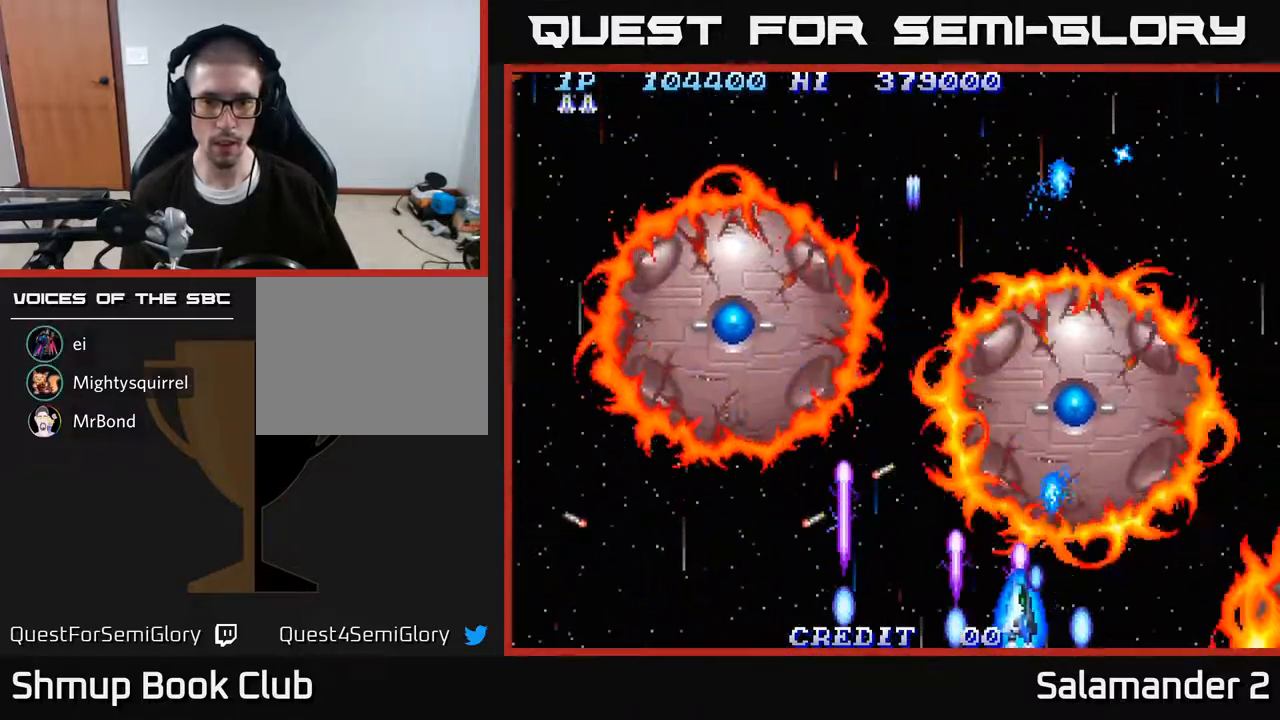
{"buttons": ["A", "DPAD_LEFT"], "right_stick": "center", "events": [[367, "DPAD_LEFT", "up"], [467, "DPAD_LEFT", "down"]]}
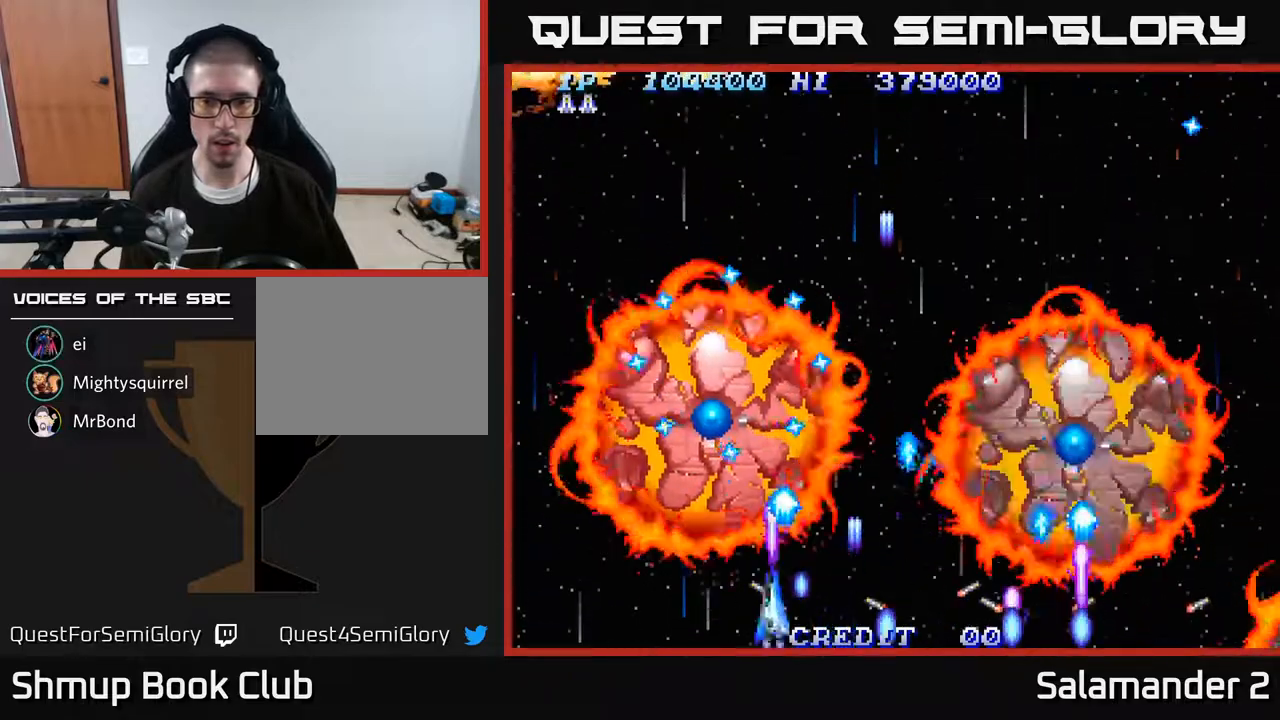
{"buttons": ["A"], "right_stick": "center", "events": [[133, "DPAD_DOWN", "down"], [417, "DPAD_DOWN", "up"], [467, "DPAD_LEFT", "up"]]}
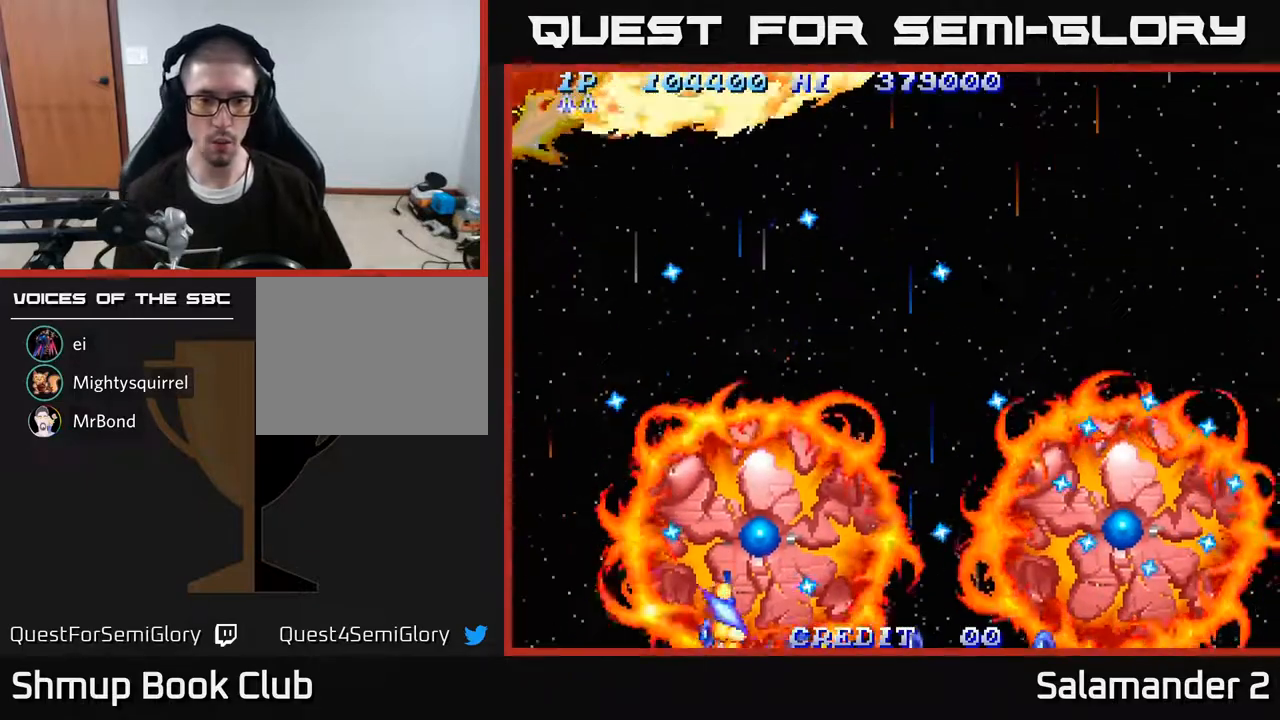
{"buttons": ["A"], "right_stick": "center", "events": [[17, "DPAD_LEFT", "down"], [383, "DPAD_LEFT", "up"]]}
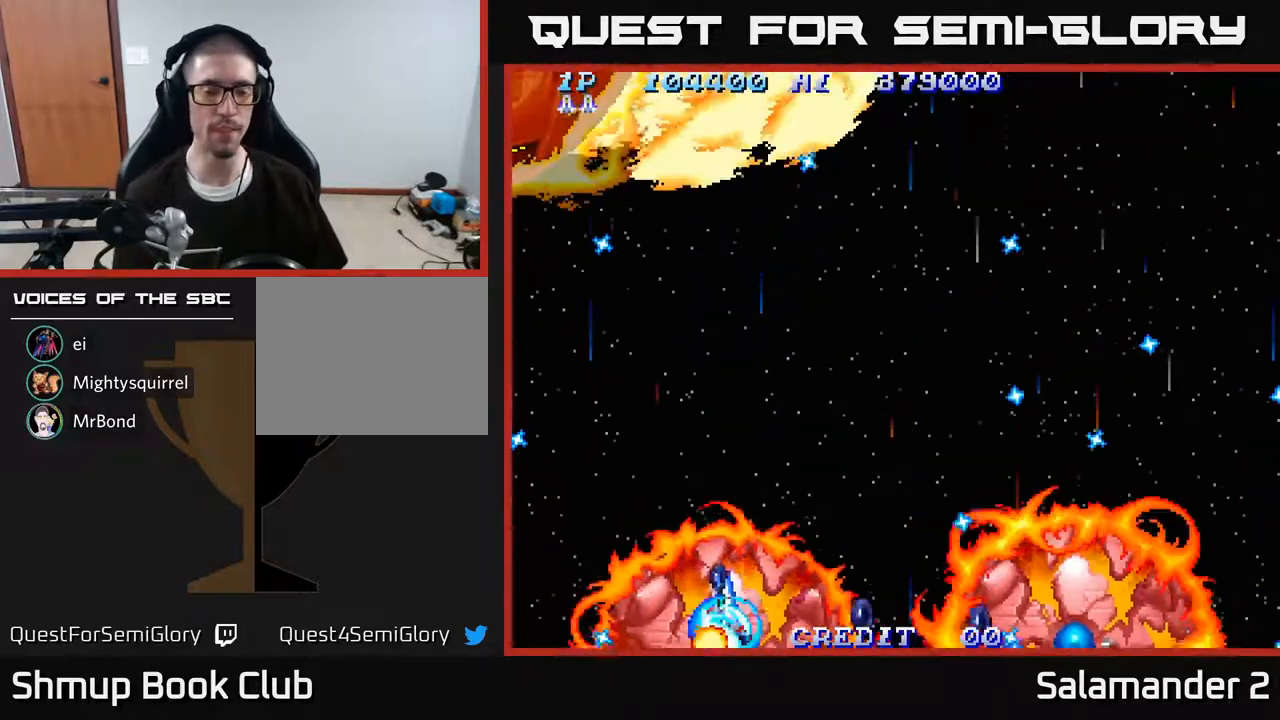
{"buttons": ["A", "DPAD_LEFT"], "right_stick": "center", "events": [[117, "DPAD_LEFT", "down"], [233, "DPAD_LEFT", "up"], [400, "DPAD_LEFT", "down"]]}
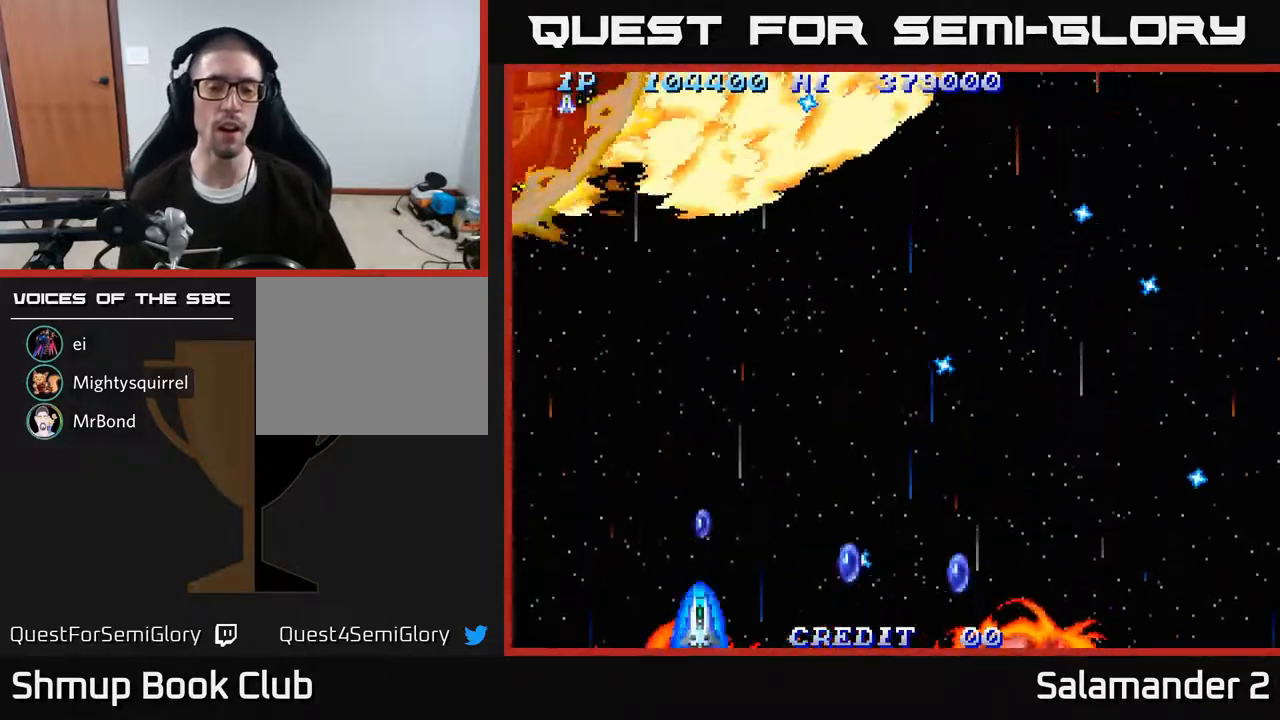
{"buttons": ["A", "DPAD_UP", "DPAD_LEFT"], "right_stick": "center", "events": [[483, "DPAD_UP", "down"]]}
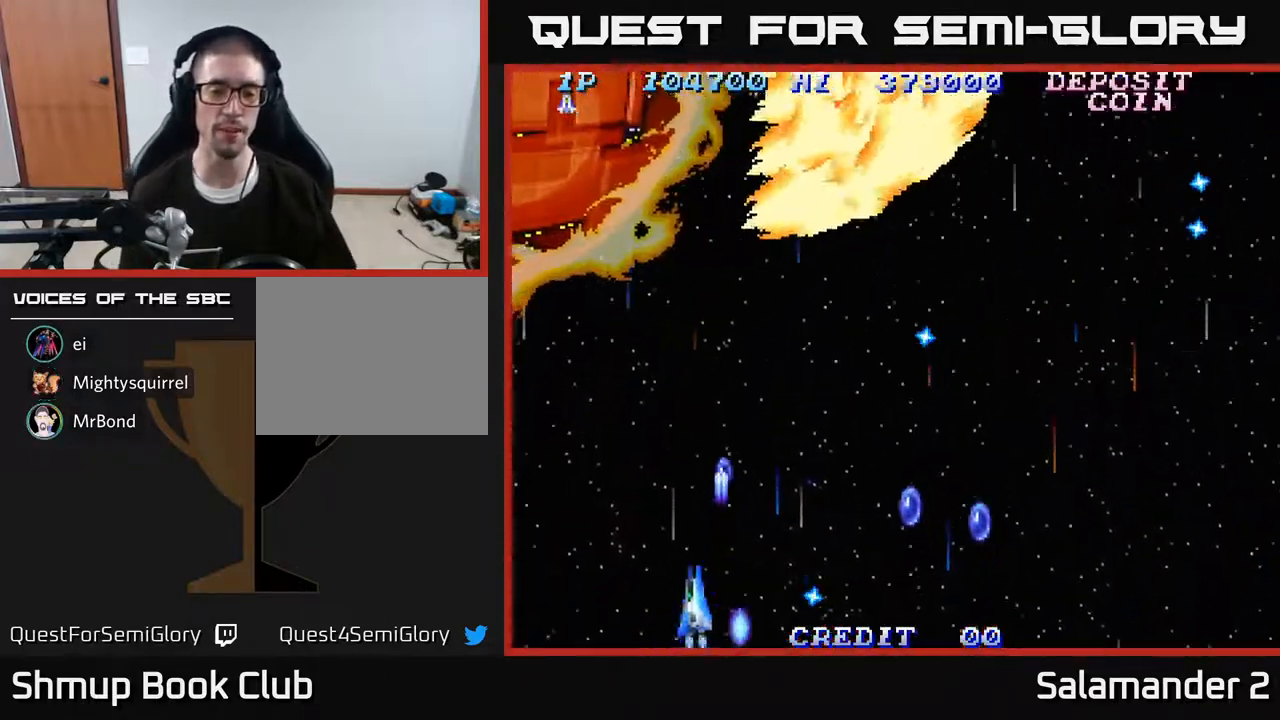
{"buttons": ["A", "DPAD_UP", "DPAD_LEFT"], "right_stick": "center", "events": [[33, "DPAD_LEFT", "up"], [83, "DPAD_RIGHT", "down"], [150, "DPAD_RIGHT", "up"], [383, "A", "up"], [467, "A", "down"], [500, "DPAD_LEFT", "down"]]}
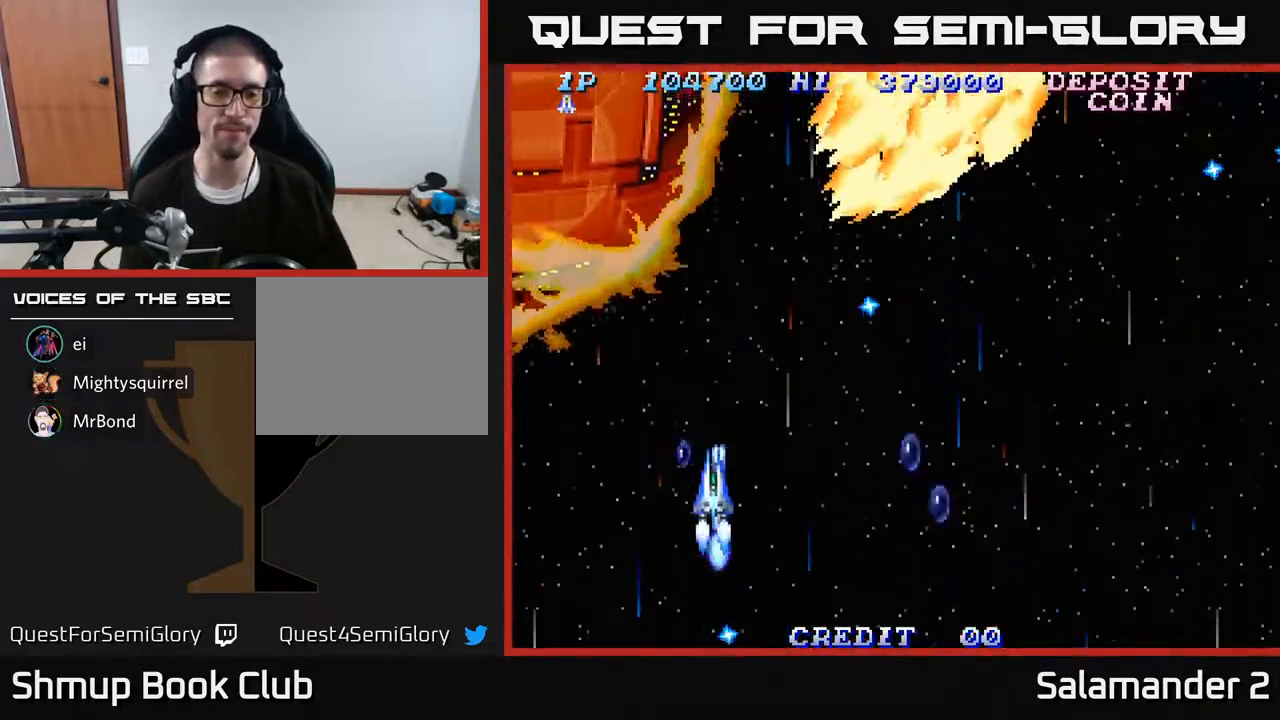
{"buttons": ["DPAD_RIGHT"], "right_stick": "center", "events": [[117, "A", "up"], [183, "A", "down"], [217, "DPAD_LEFT", "up"], [250, "DPAD_RIGHT", "down"], [250, "DPAD_UP", "up"], [333, "A", "up"], [367, "A", "down"], [500, "A", "up"]]}
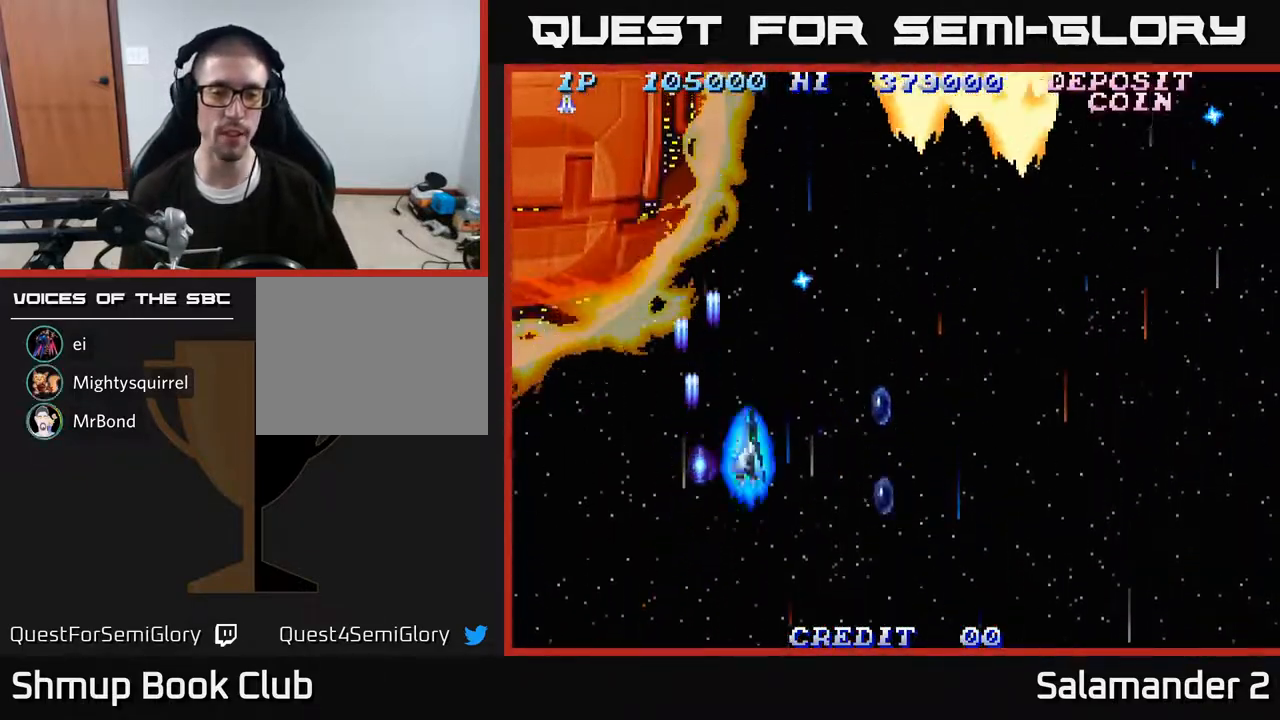
{"buttons": ["A", "DPAD_UP"], "right_stick": "center", "events": [[67, "A", "down"], [183, "A", "up"], [267, "A", "down"], [350, "DPAD_UP", "down"], [367, "DPAD_RIGHT", "up"], [383, "A", "up"], [467, "A", "down"]]}
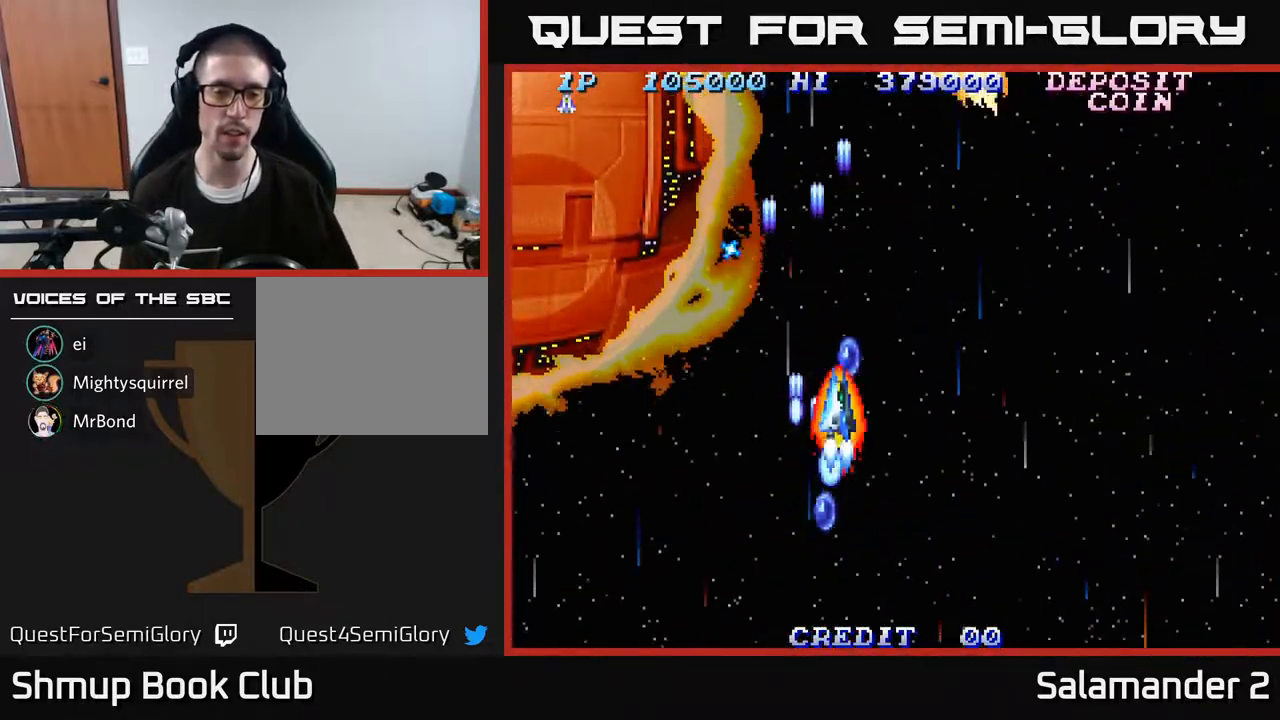
{"buttons": ["A", "DPAD_DOWN"], "right_stick": "center", "events": [[33, "A", "up"], [133, "A", "down"], [217, "DPAD_LEFT", "down"], [233, "A", "up"], [250, "DPAD_UP", "up"], [300, "DPAD_DOWN", "down"], [317, "A", "down"], [400, "DPAD_LEFT", "up"], [417, "A", "up"], [483, "A", "down"]]}
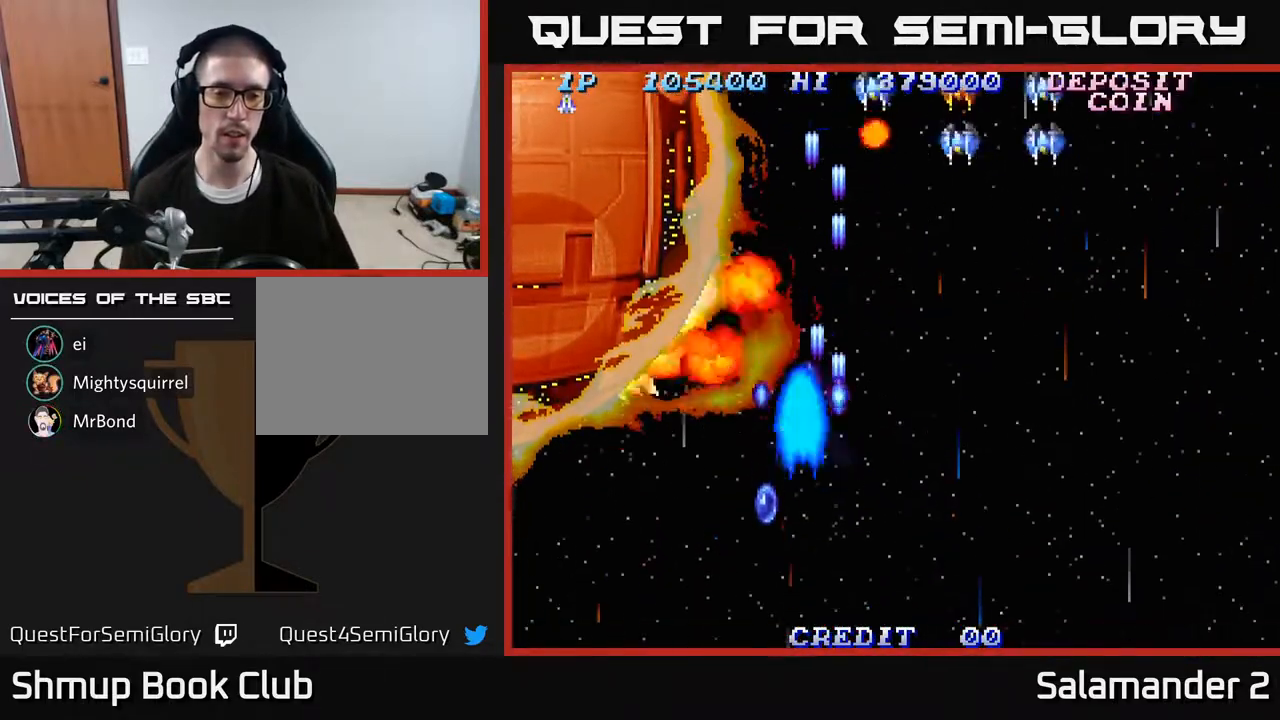
{"buttons": ["A", "DPAD_DOWN", "DPAD_RIGHT"], "right_stick": "center", "events": [[67, "DPAD_LEFT", "down"], [83, "A", "up"], [133, "A", "down"], [233, "A", "up"], [300, "A", "down"], [400, "A", "up"], [400, "DPAD_LEFT", "up"], [433, "DPAD_RIGHT", "down"], [450, "A", "down"]]}
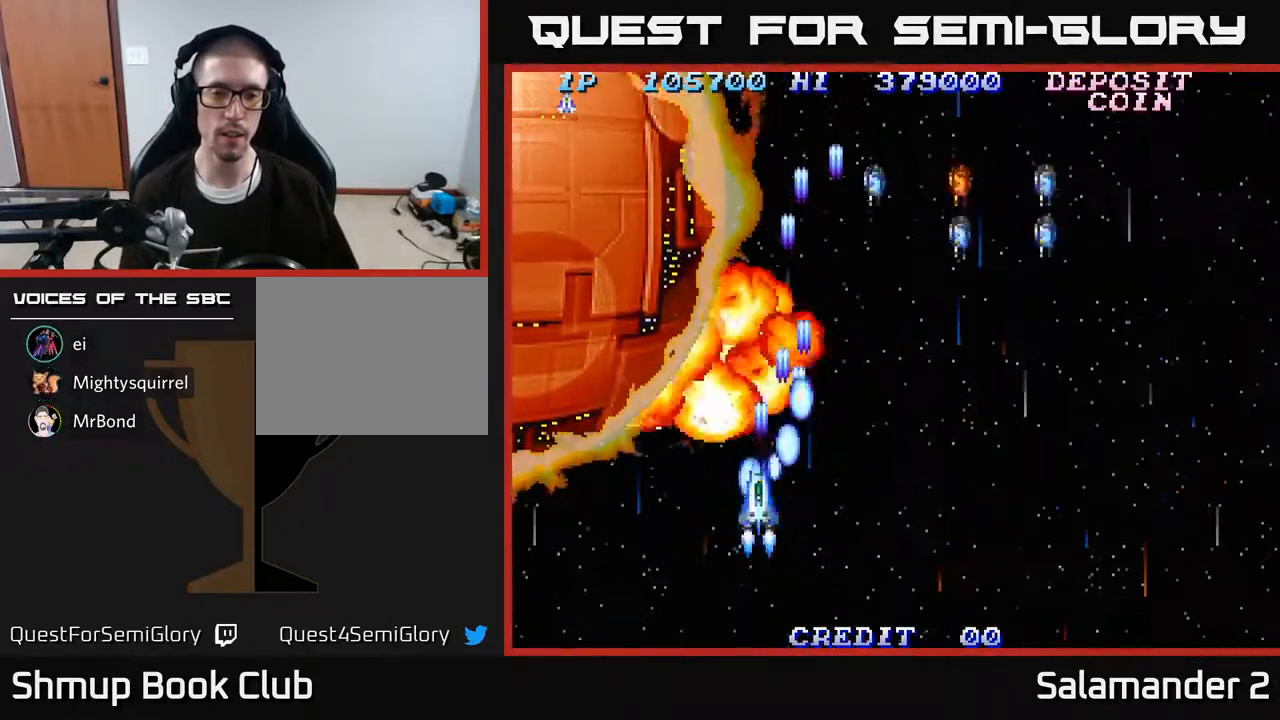
{"buttons": ["DPAD_RIGHT"], "right_stick": "center", "events": [[33, "A", "up"], [117, "A", "down"], [167, "A", "up"], [200, "DPAD_DOWN", "up"], [250, "A", "down"], [317, "A", "up"], [400, "A", "down"], [483, "A", "up"]]}
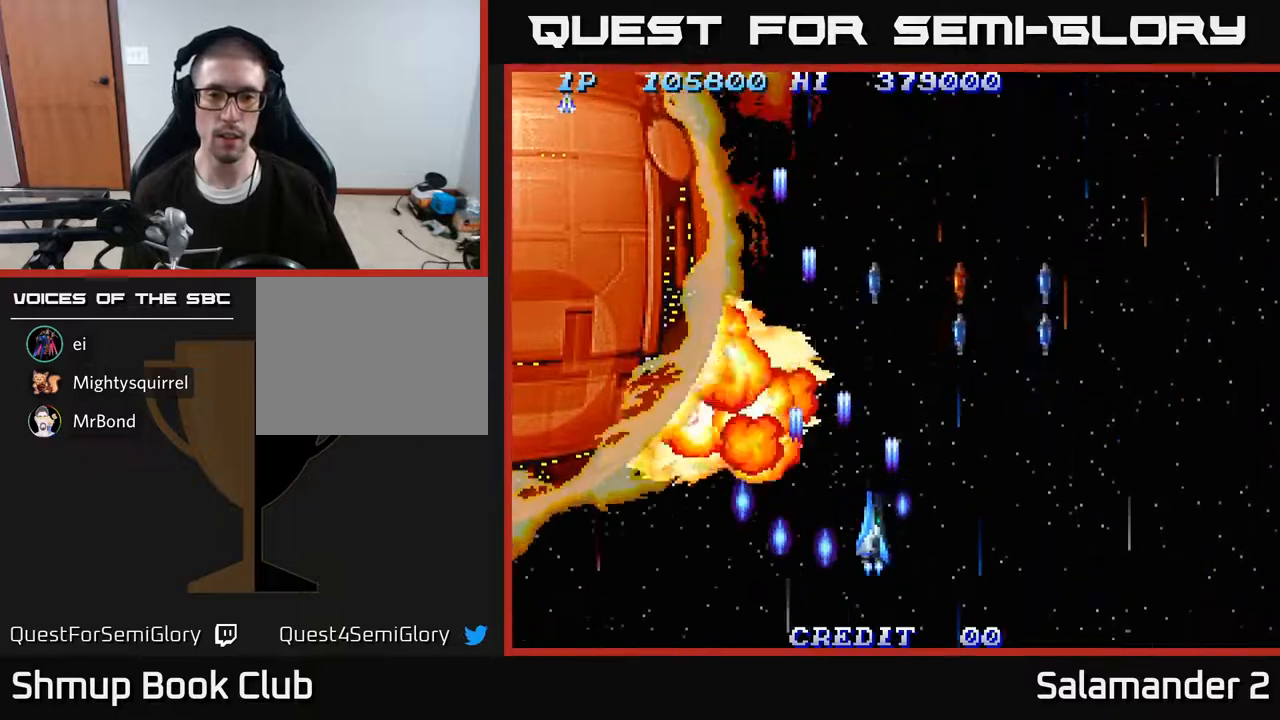
{"buttons": ["DPAD_RIGHT"], "right_stick": "center", "events": [[67, "A", "down"], [133, "A", "up"], [217, "A", "down"], [283, "A", "up"], [367, "A", "down"], [433, "A", "up"]]}
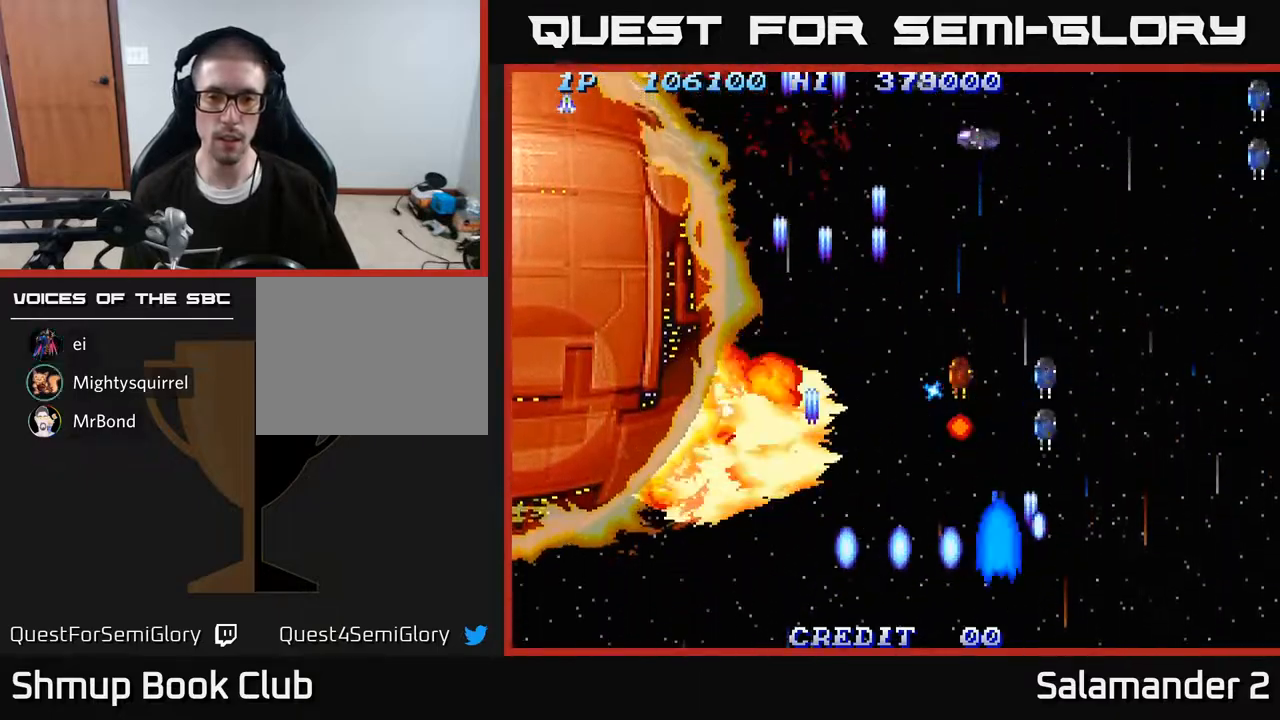
{"buttons": ["A", "DPAD_UP", "DPAD_LEFT"], "right_stick": "center"}
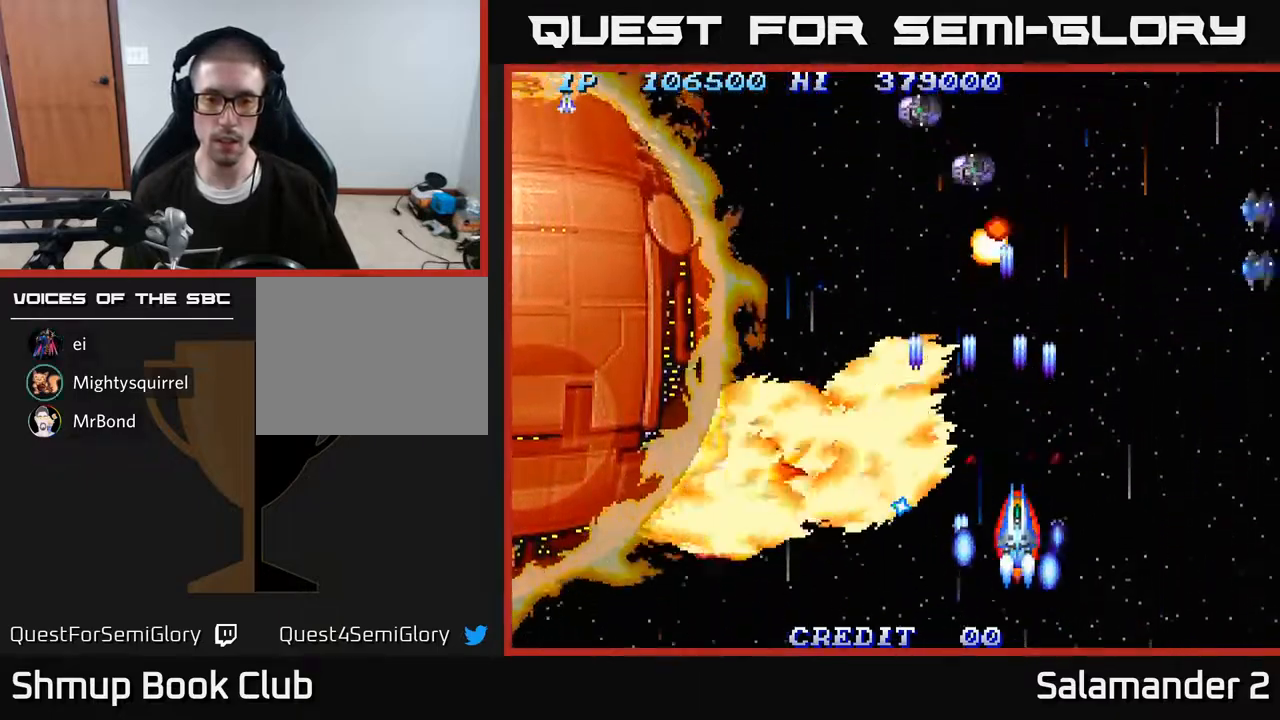
{"buttons": ["A", "DPAD_DOWN", "DPAD_RIGHT"], "right_stick": "center"}
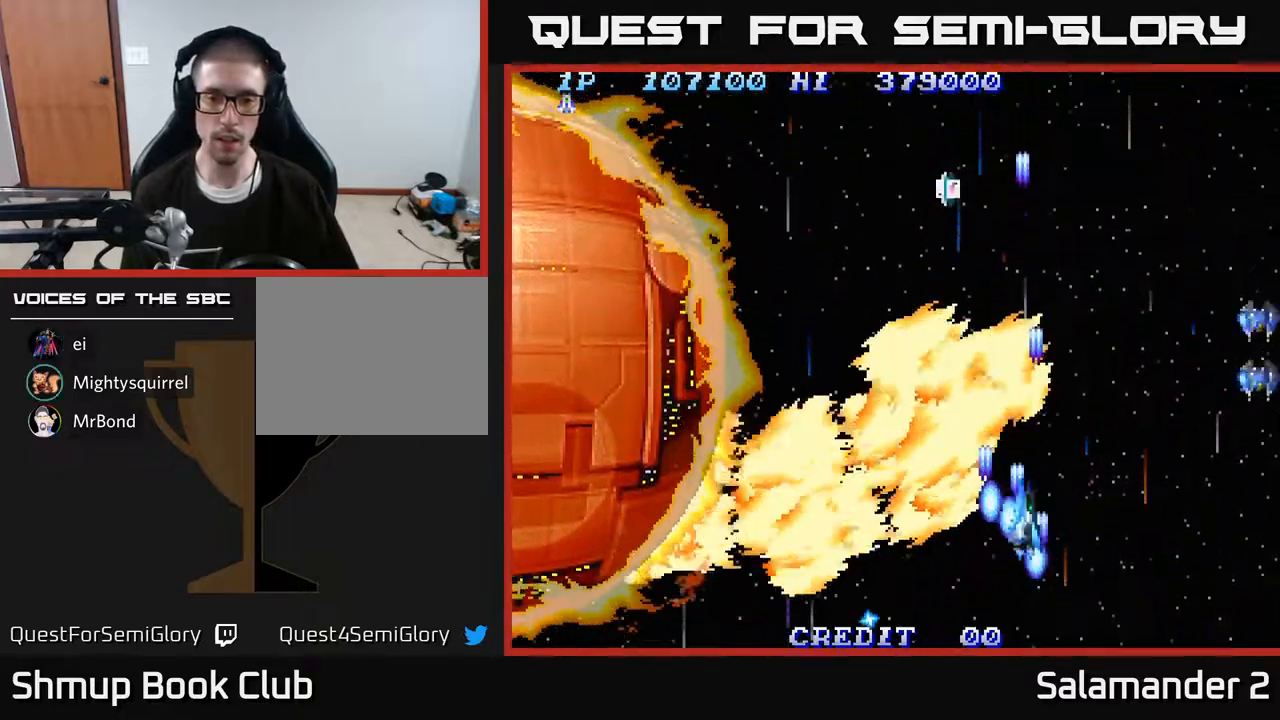
{"buttons": ["A", "DPAD_RIGHT"], "right_stick": "center", "events": [[100, "A", "up"], [150, "A", "down"], [267, "A", "up"], [317, "A", "down"], [433, "A", "up"], [433, "DPAD_DOWN", "up"], [500, "A", "down"]]}
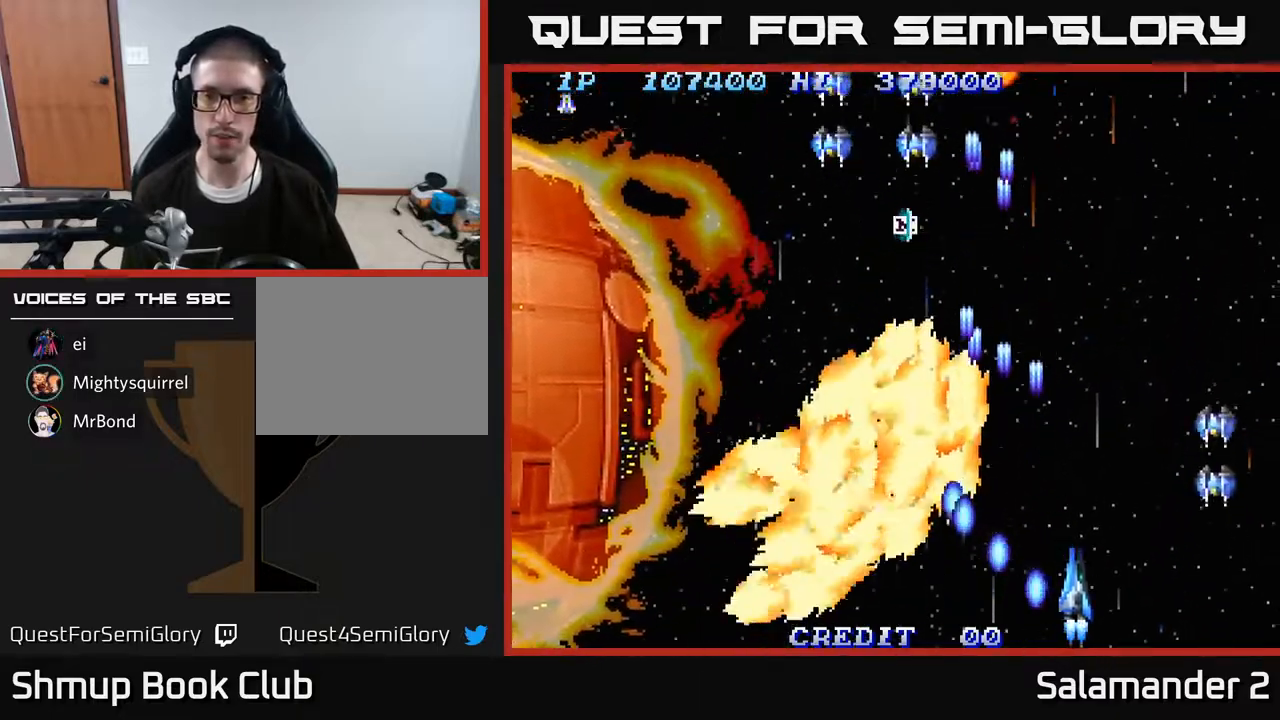
{"buttons": ["A", "DPAD_LEFT"], "right_stick": "center", "events": [[67, "DPAD_DOWN", "down"], [117, "A", "up"], [183, "A", "down"], [233, "DPAD_RIGHT", "up"], [283, "A", "up"], [283, "DPAD_LEFT", "down"], [300, "DPAD_DOWN", "up"], [333, "A", "down"], [417, "A", "up"], [500, "A", "down"]]}
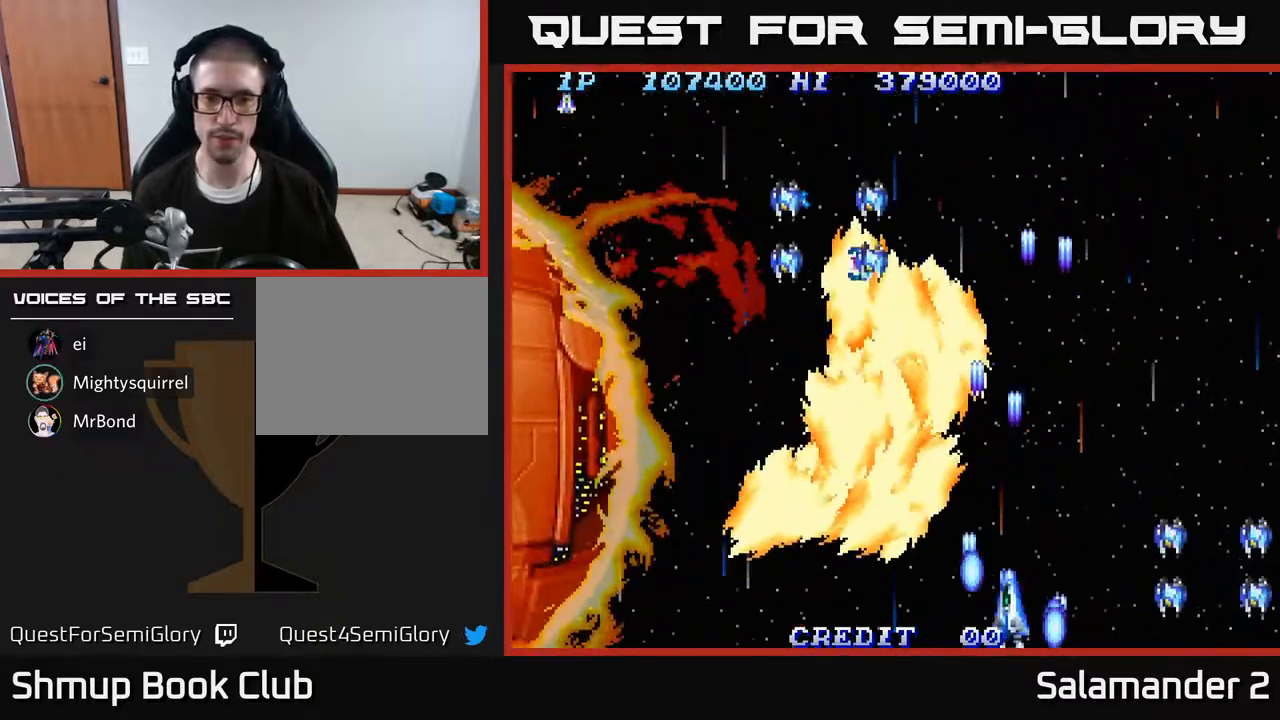
{"buttons": ["A", "DPAD_LEFT"], "right_stick": "center", "events": [[100, "A", "up"], [167, "A", "down"], [250, "A", "up"], [333, "A", "down"], [400, "A", "up"], [483, "A", "down"]]}
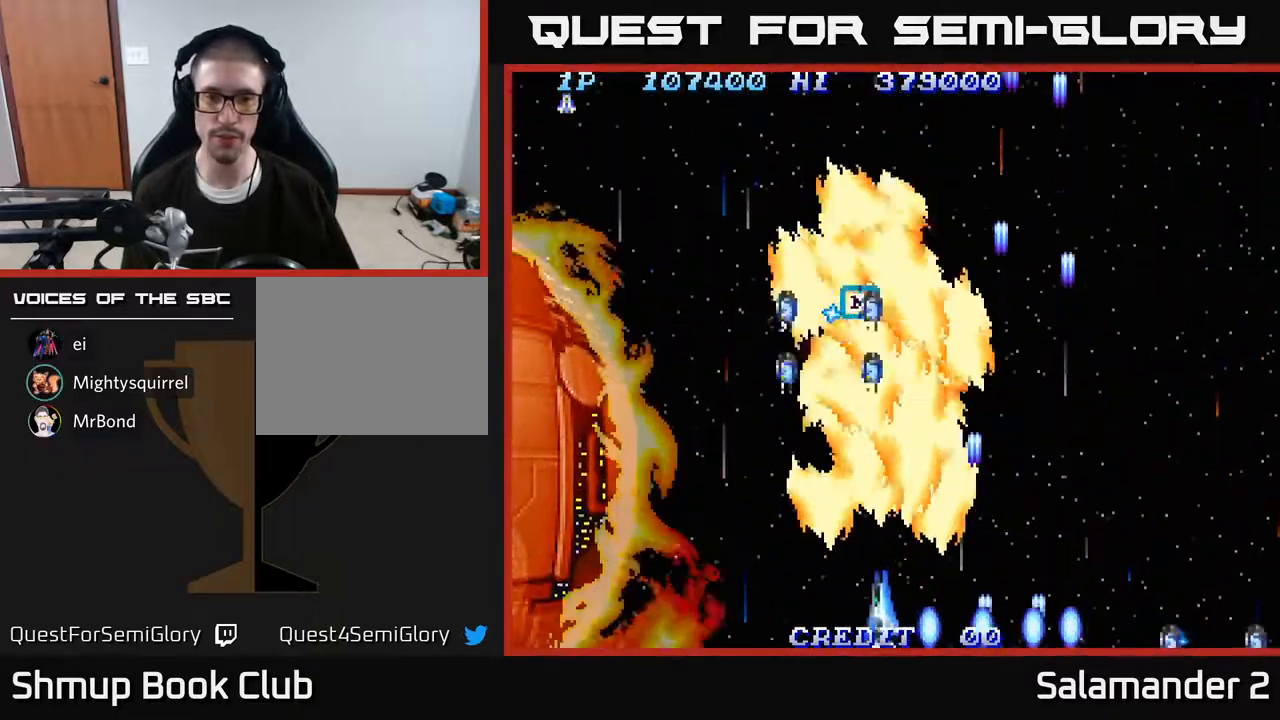
{"buttons": ["DPAD_UP", "DPAD_LEFT"], "right_stick": "center", "events": [[50, "A", "up"], [117, "A", "down"], [117, "DPAD_UP", "down"], [217, "A", "up"], [283, "A", "down"], [350, "A", "up"], [450, "A", "down"], [500, "A", "up"]]}
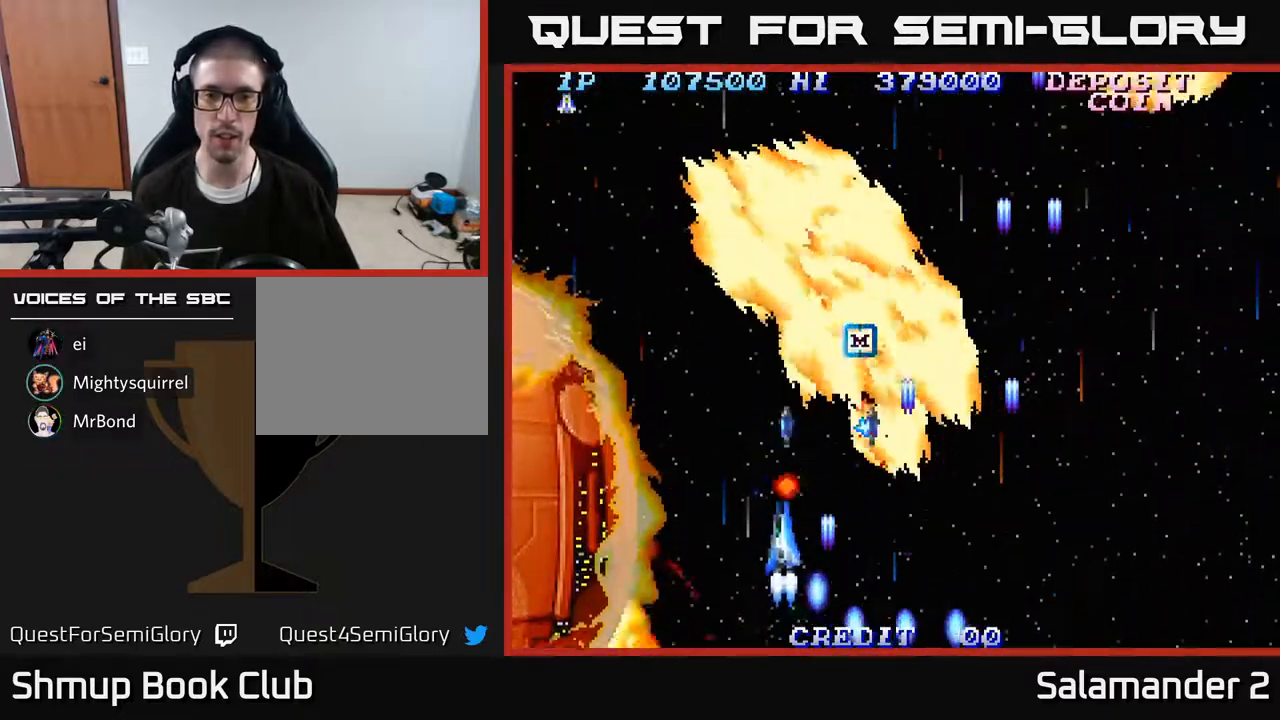
{"buttons": ["DPAD_RIGHT"], "right_stick": "center", "events": [[17, "DPAD_LEFT", "up"], [67, "DPAD_LEFT", "down"], [83, "A", "down"], [100, "DPAD_UP", "up"], [133, "A", "up"], [200, "DPAD_UP", "down"], [217, "A", "down"], [283, "A", "up"], [333, "DPAD_LEFT", "up"], [367, "A", "down"], [417, "DPAD_RIGHT", "down"], [450, "A", "up"], [467, "DPAD_UP", "up"]]}
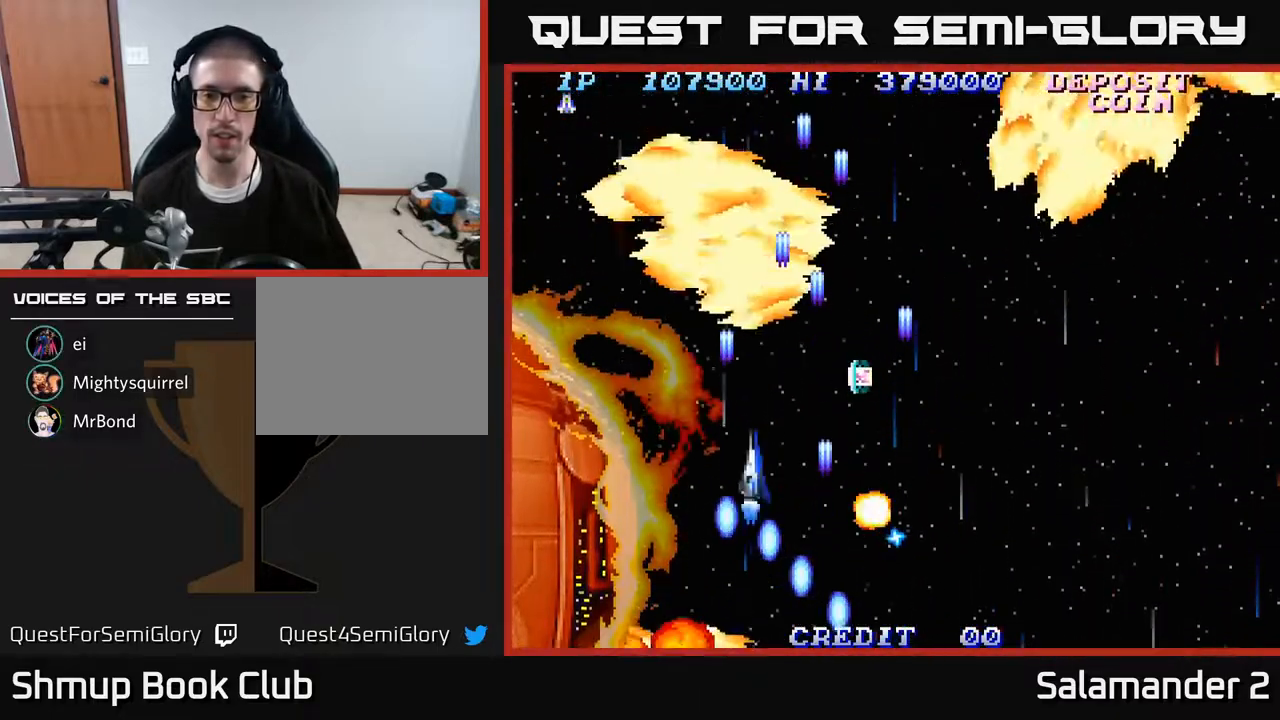
{"buttons": ["DPAD_DOWN", "DPAD_RIGHT"], "right_stick": "center", "events": [[33, "A", "down"], [100, "DPAD_UP", "down"], [117, "A", "up"], [200, "A", "down"], [317, "A", "up"], [383, "A", "down"], [400, "DPAD_UP", "up"], [467, "DPAD_DOWN", "down"], [483, "A", "up"]]}
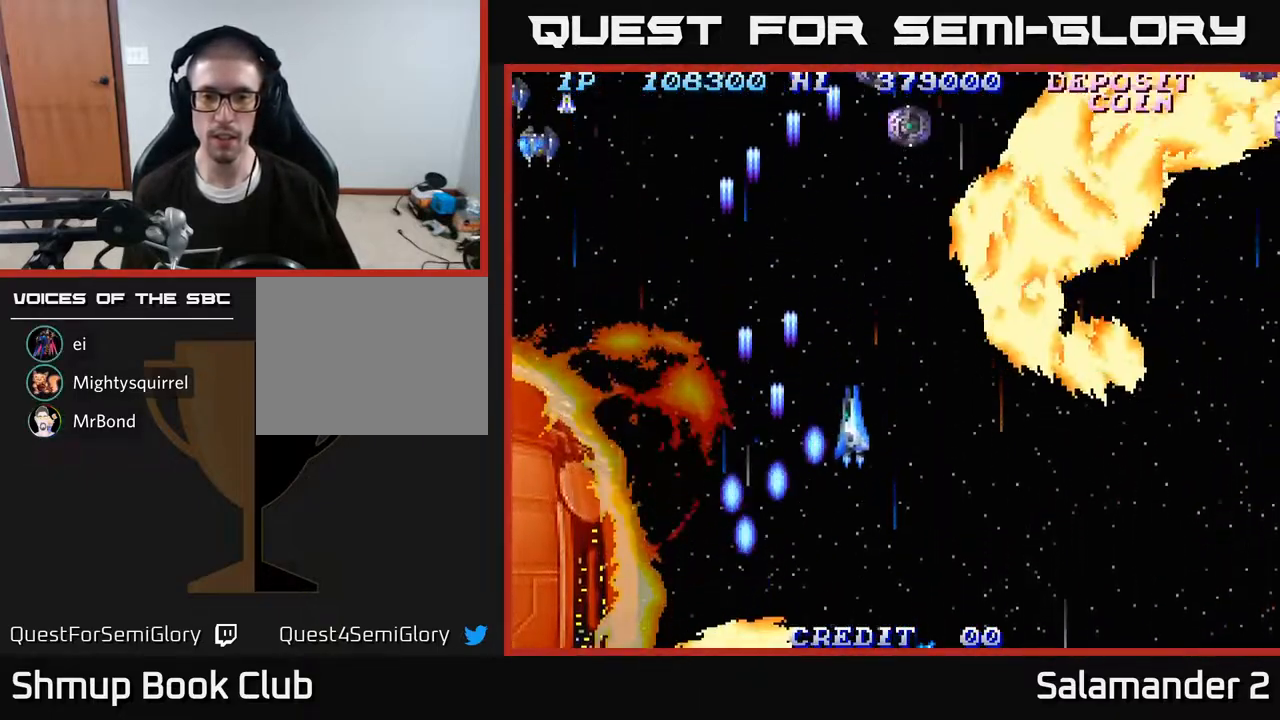
{"buttons": ["DPAD_RIGHT"], "right_stick": "center", "events": [[33, "A", "down"], [133, "A", "up"], [167, "DPAD_RIGHT", "up"], [200, "A", "down"], [267, "DPAD_RIGHT", "down"], [317, "A", "up"], [317, "DPAD_DOWN", "up"], [367, "A", "down"], [367, "DPAD_DOWN", "down"], [467, "A", "up"], [500, "DPAD_DOWN", "up"]]}
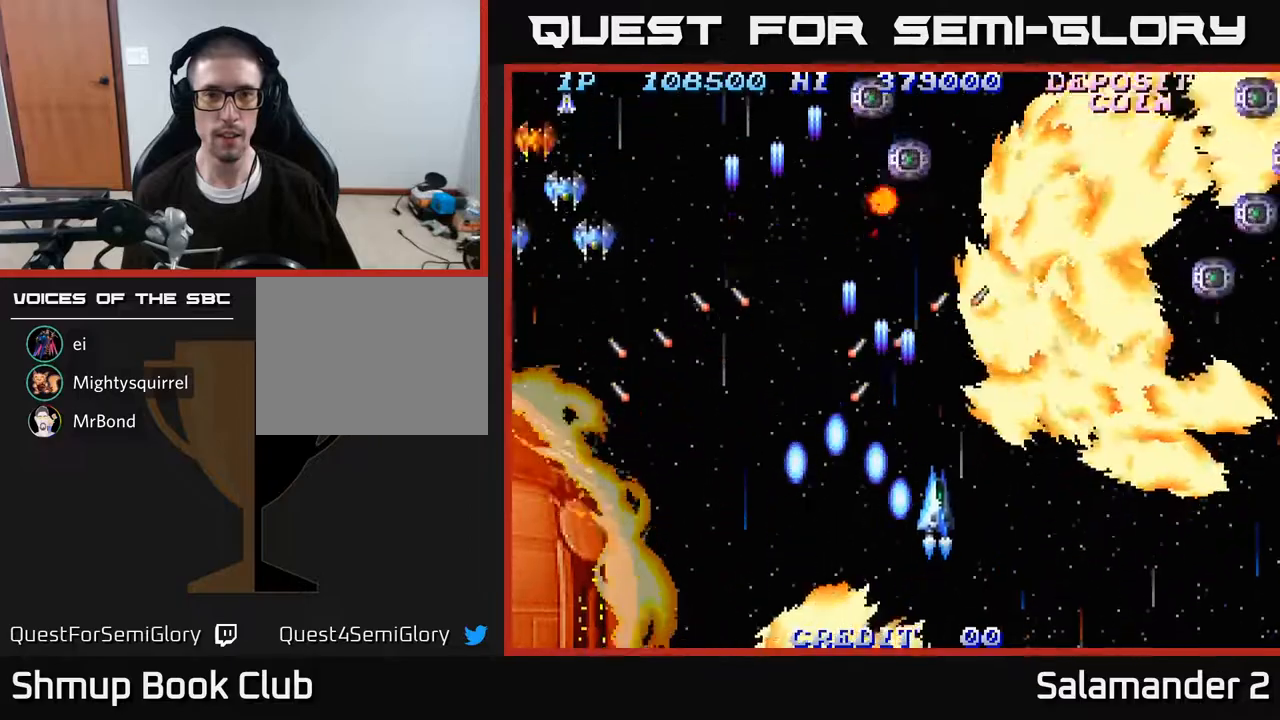
{"buttons": ["DPAD_LEFT"], "right_stick": "center", "events": [[50, "A", "down"], [67, "DPAD_RIGHT", "up"], [83, "DPAD_LEFT", "down"], [117, "A", "up"], [200, "A", "down"], [233, "DPAD_UP", "down"], [267, "A", "up"], [350, "A", "down"], [350, "DPAD_UP", "up"], [433, "A", "up"]]}
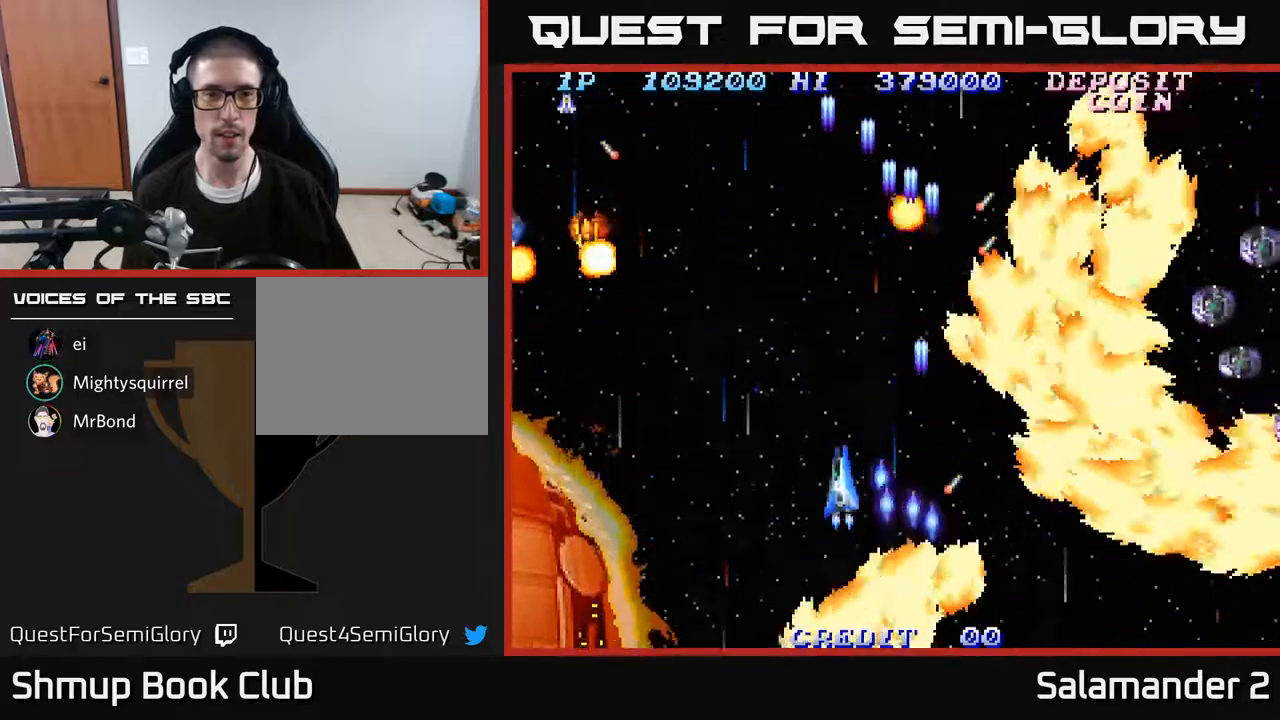
{"buttons": ["DPAD_LEFT"], "right_stick": "center", "events": [[17, "A", "down"], [83, "DPAD_UP", "down"], [117, "A", "up"], [183, "A", "down"], [283, "A", "up"], [317, "DPAD_UP", "up"], [350, "A", "down"], [467, "A", "up"]]}
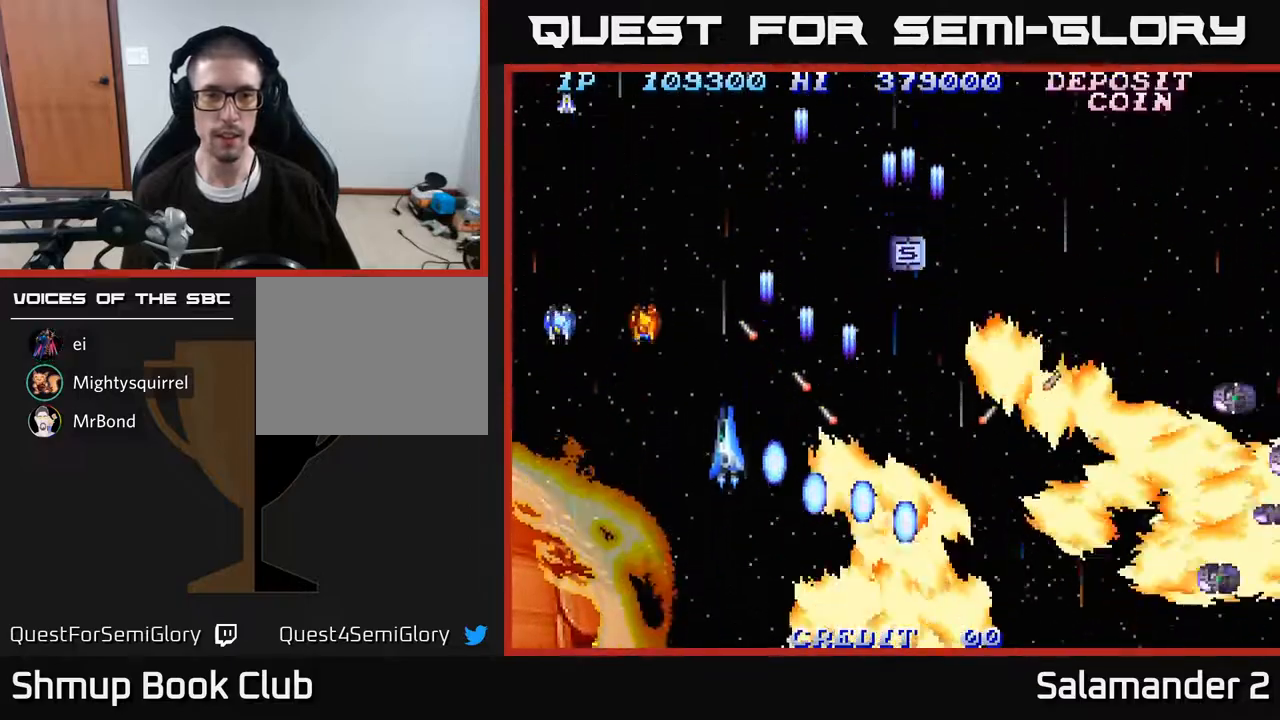
{"buttons": ["A", "DPAD_DOWN", "DPAD_RIGHT"], "right_stick": "center", "events": [[150, "DPAD_DOWN", "down"], [200, "A", "down"], [250, "A", "up"], [317, "A", "down"], [350, "DPAD_DOWN", "up"], [383, "DPAD_LEFT", "up"], [417, "A", "up"], [467, "DPAD_RIGHT", "down"], [483, "A", "down"], [483, "DPAD_DOWN", "down"]]}
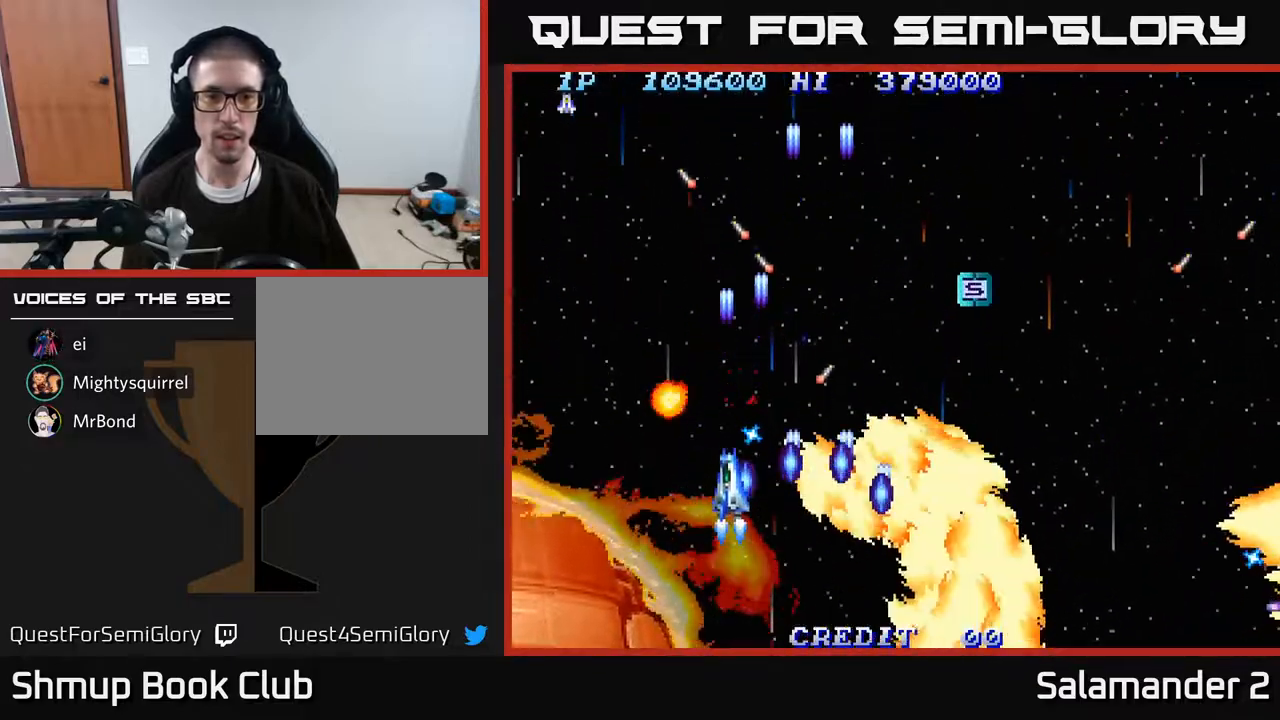
{"buttons": ["A", "DPAD_UP"], "right_stick": "center", "events": [[17, "DPAD_RIGHT", "up"], [83, "A", "up"], [100, "DPAD_DOWN", "up"], [133, "A", "down"], [150, "DPAD_UP", "down"], [233, "A", "up"], [317, "A", "down"], [417, "A", "up"], [483, "A", "down"]]}
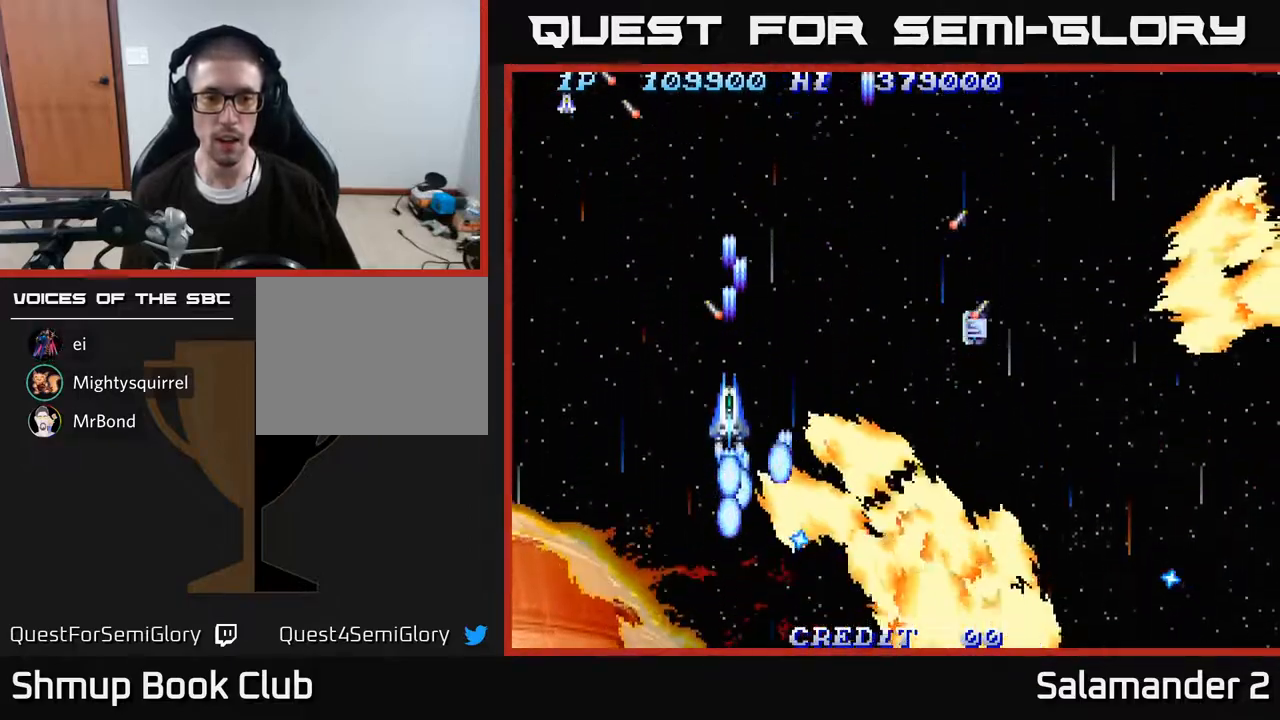
{"buttons": ["DPAD_UP", "DPAD_RIGHT"], "right_stick": "center", "events": [[50, "DPAD_UP", "up"], [83, "A", "up"], [133, "DPAD_LEFT", "down"], [150, "A", "down"], [183, "DPAD_UP", "down"], [267, "A", "up"], [300, "DPAD_LEFT", "up"], [317, "A", "down"], [367, "DPAD_RIGHT", "down"], [467, "A", "up"]]}